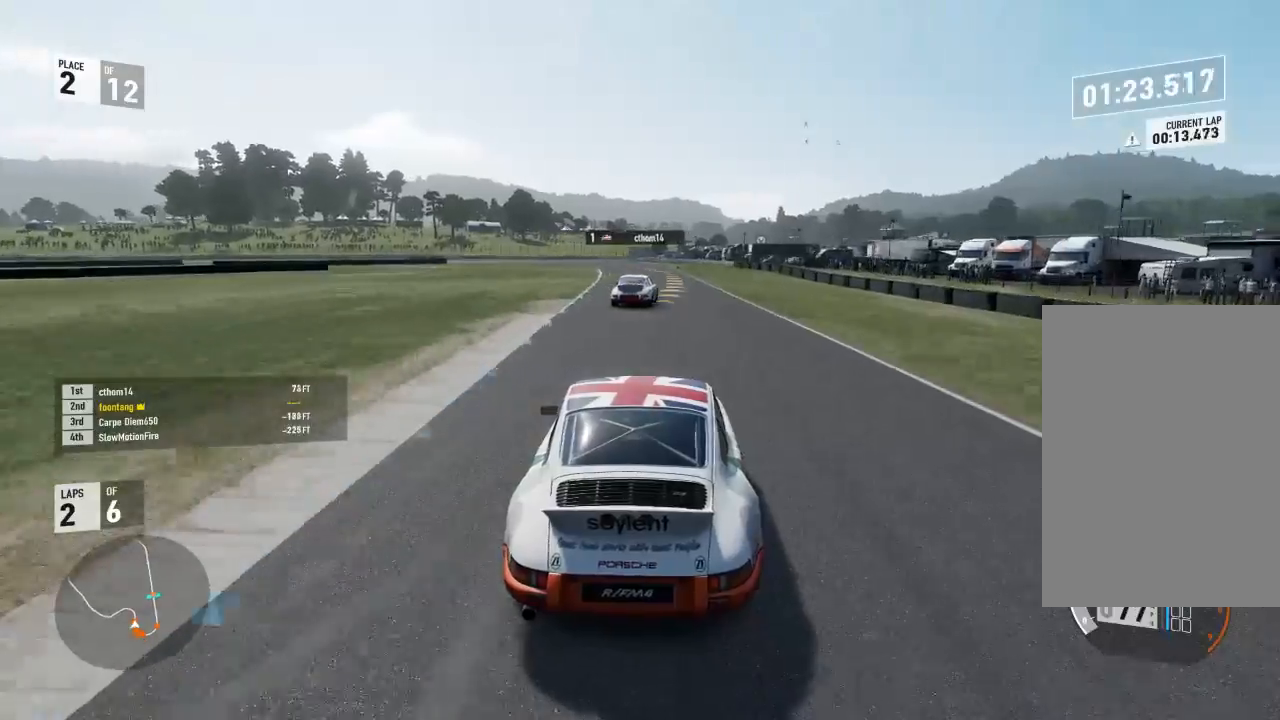
Gameplay with a controller (Xbox layout); each line is a JSON object with the inputs held at the frame after it (dt_ms = milliseconds from this image to that frame). "events" lists button and stick changes between this image and that frame as [ms after this image, input, new state], when the widget could be followed in between.
{"dt_ms": 500, "buttons": ["R2"], "left_stick": "center", "right_stick": "center", "events": [[167, "left_stick", "center"]]}
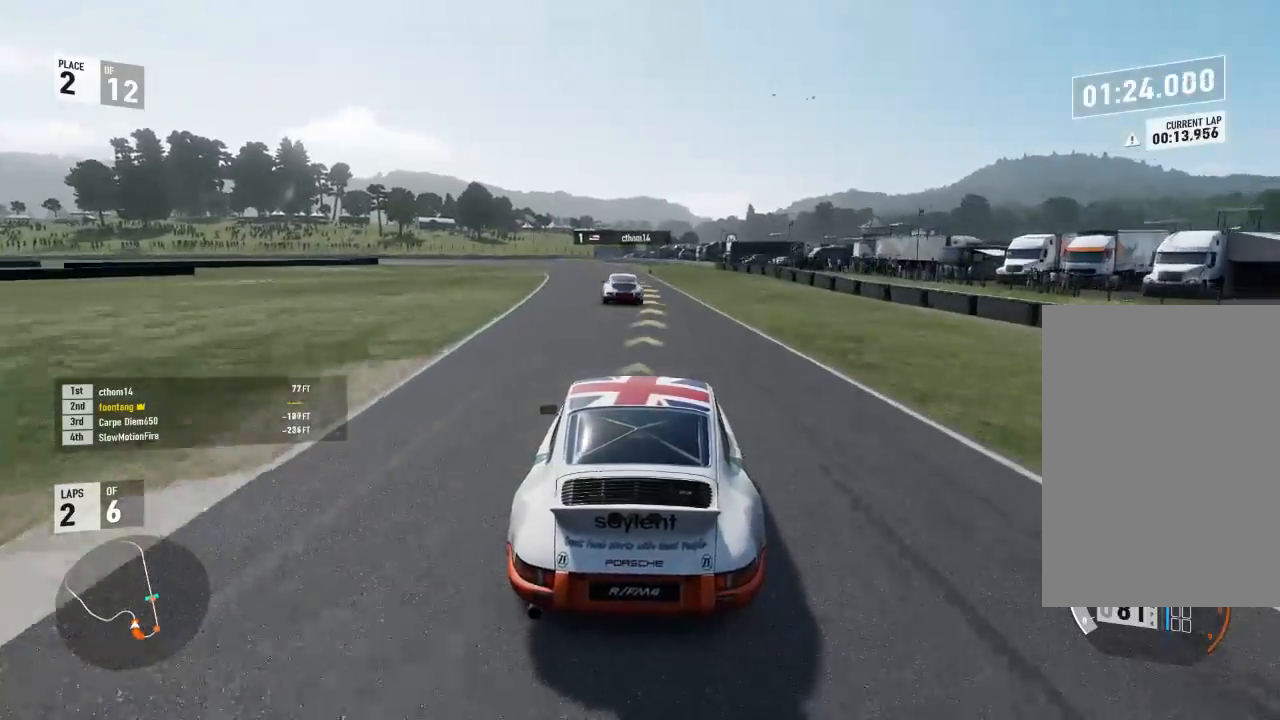
{"dt_ms": 500, "buttons": ["R2"], "left_stick": "left", "right_stick": "center", "events": [[67, "left_stick", "left"], [367, "left_stick", "center"], [467, "left_stick", "left"]]}
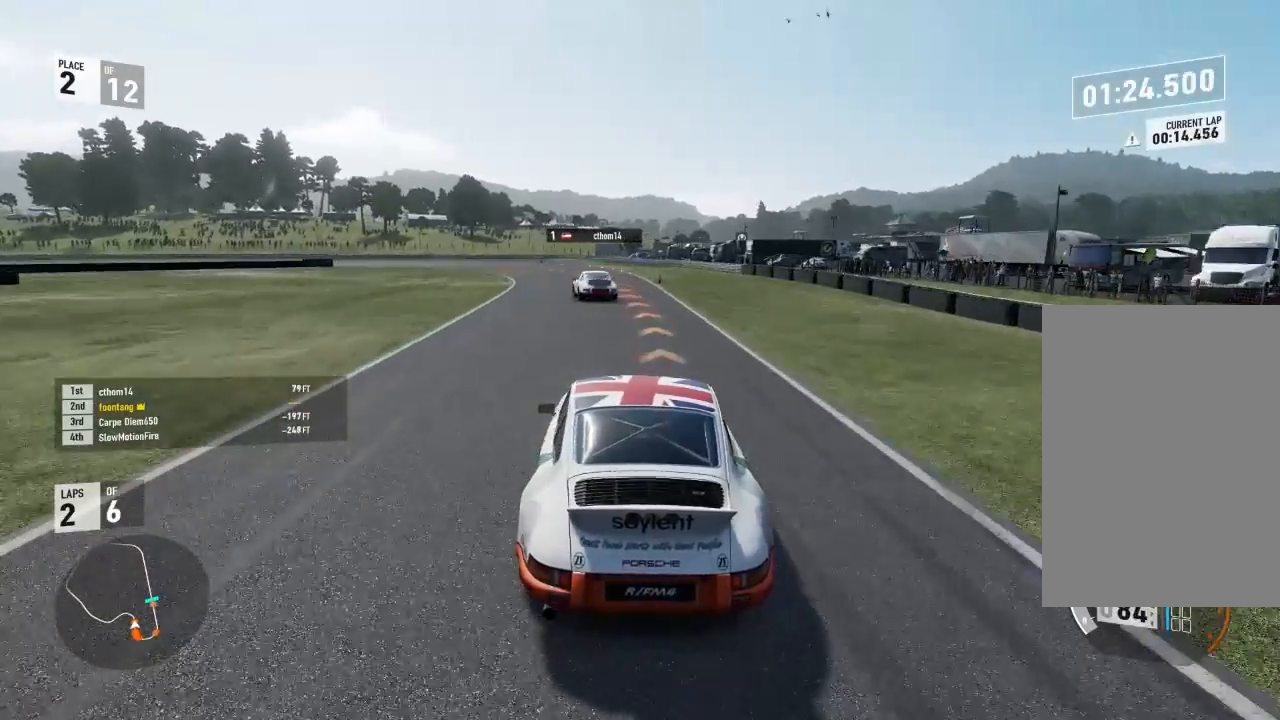
{"dt_ms": 500, "buttons": ["L2"], "left_stick": "left", "right_stick": "center", "events": [[133, "L2", "down"], [167, "R2", "up"], [333, "left_stick", "center"], [400, "left_stick", "left"]]}
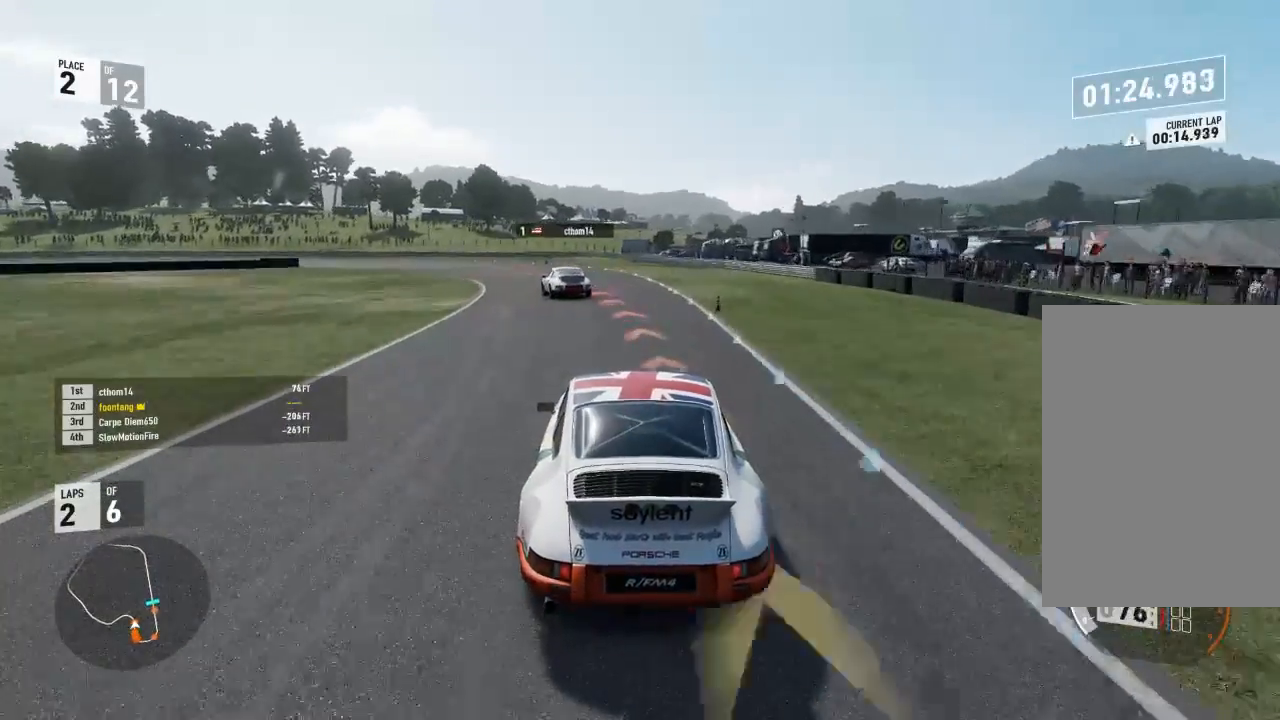
{"dt_ms": 500, "buttons": [], "left_stick": "left", "right_stick": "center", "events": [[233, "L2", "up"], [300, "R2", "down"], [467, "R2", "up"]]}
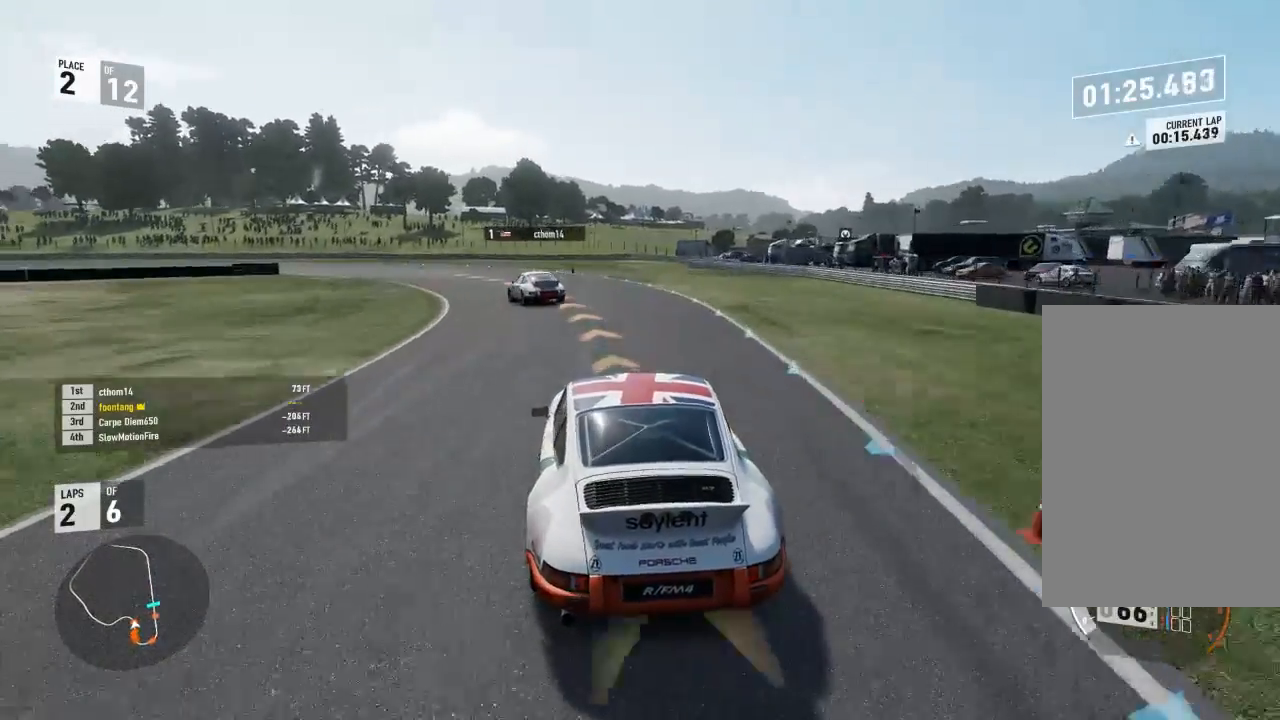
{"dt_ms": 500, "buttons": ["R2"], "left_stick": "left", "right_stick": "center", "events": [[100, "R2", "down"], [233, "R2", "up"], [467, "R2", "down"]]}
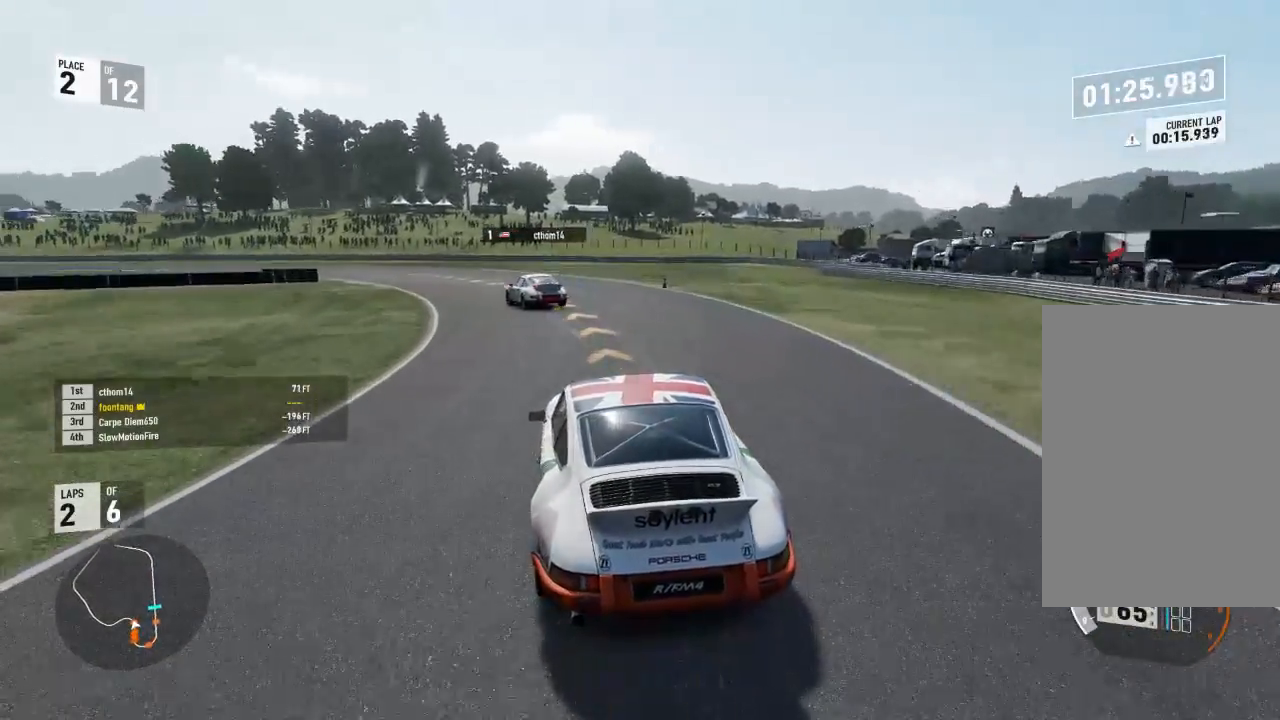
{"dt_ms": 500, "buttons": ["R2"], "left_stick": "left", "right_stick": "center", "events": [[100, "R2", "up"], [167, "R2", "down"]]}
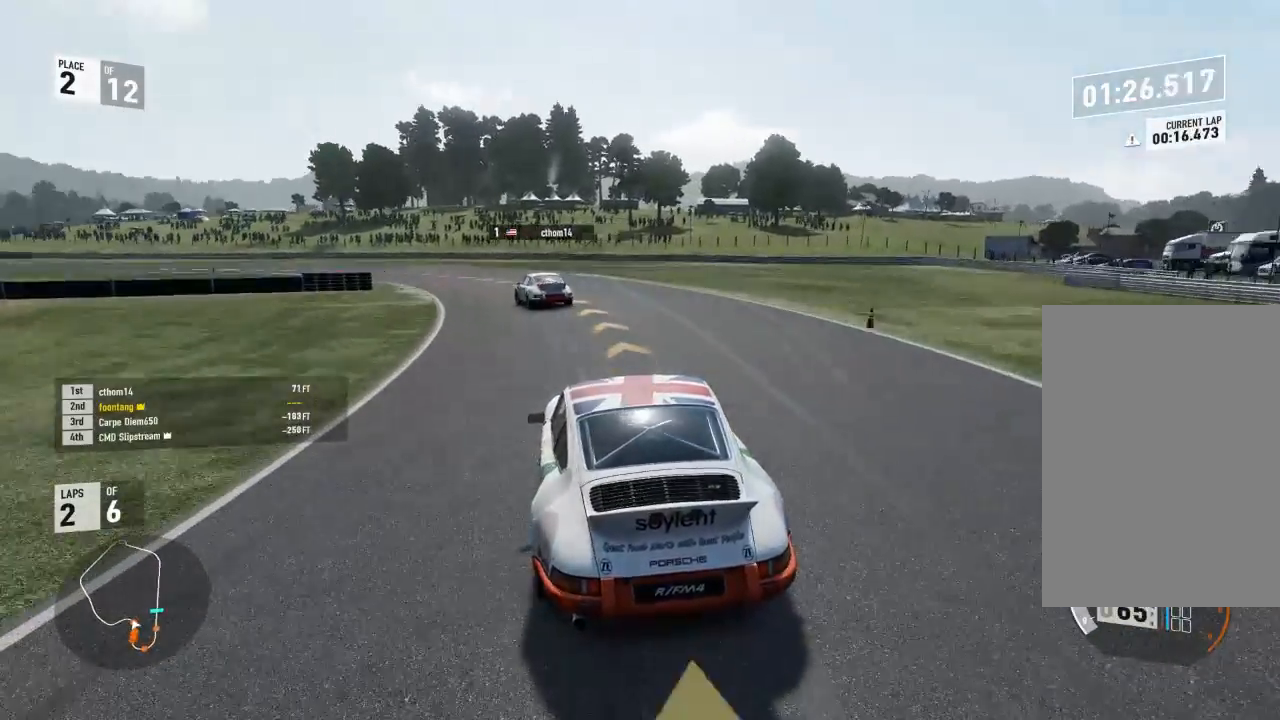
{"dt_ms": 500, "buttons": [], "left_stick": "left", "right_stick": "center", "events": [[433, "R2", "up"]]}
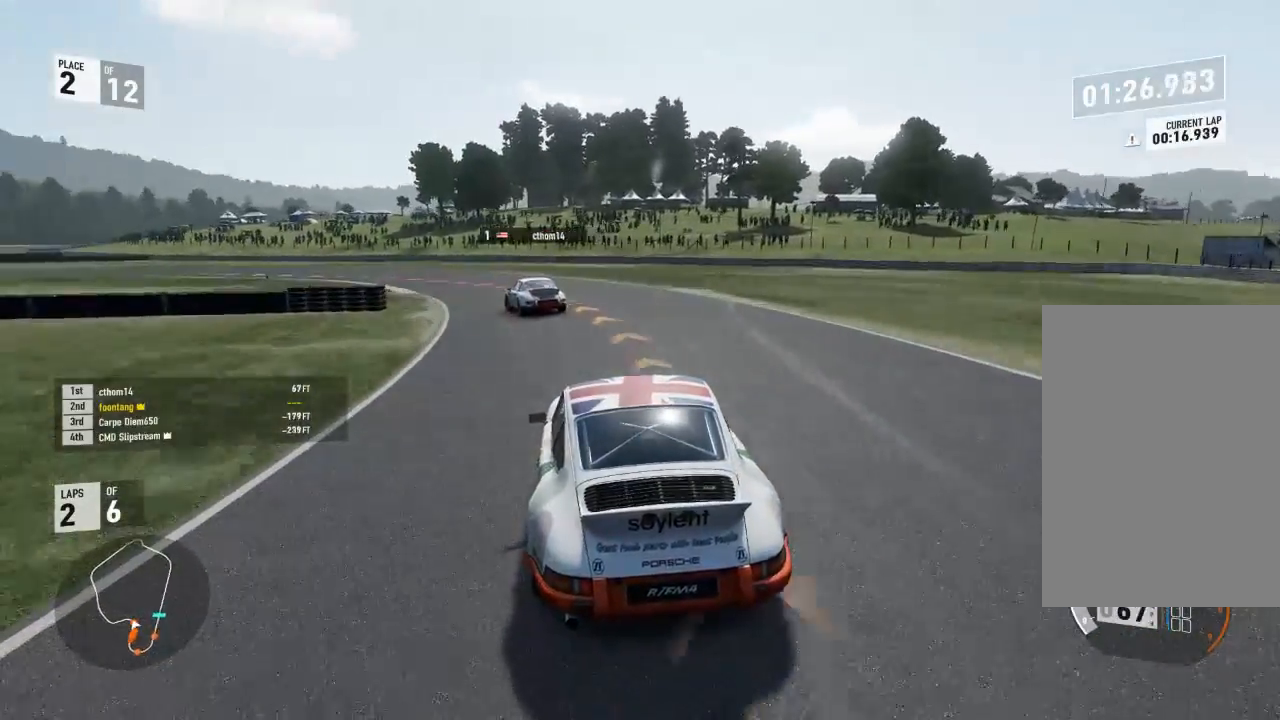
{"dt_ms": 500, "buttons": [], "left_stick": "left", "right_stick": "center", "events": [[200, "R2", "down"], [333, "R2", "up"]]}
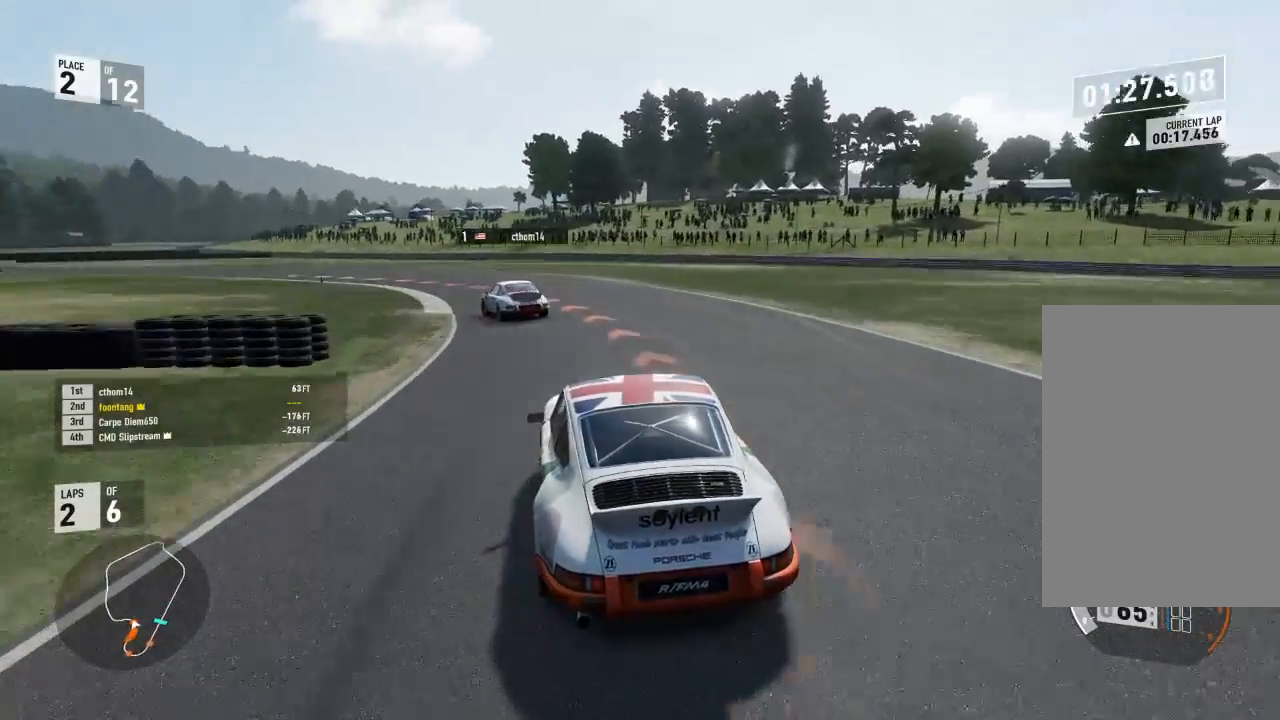
{"dt_ms": 500, "buttons": ["R2"], "left_stick": "left", "right_stick": "center", "events": [[467, "R2", "down"]]}
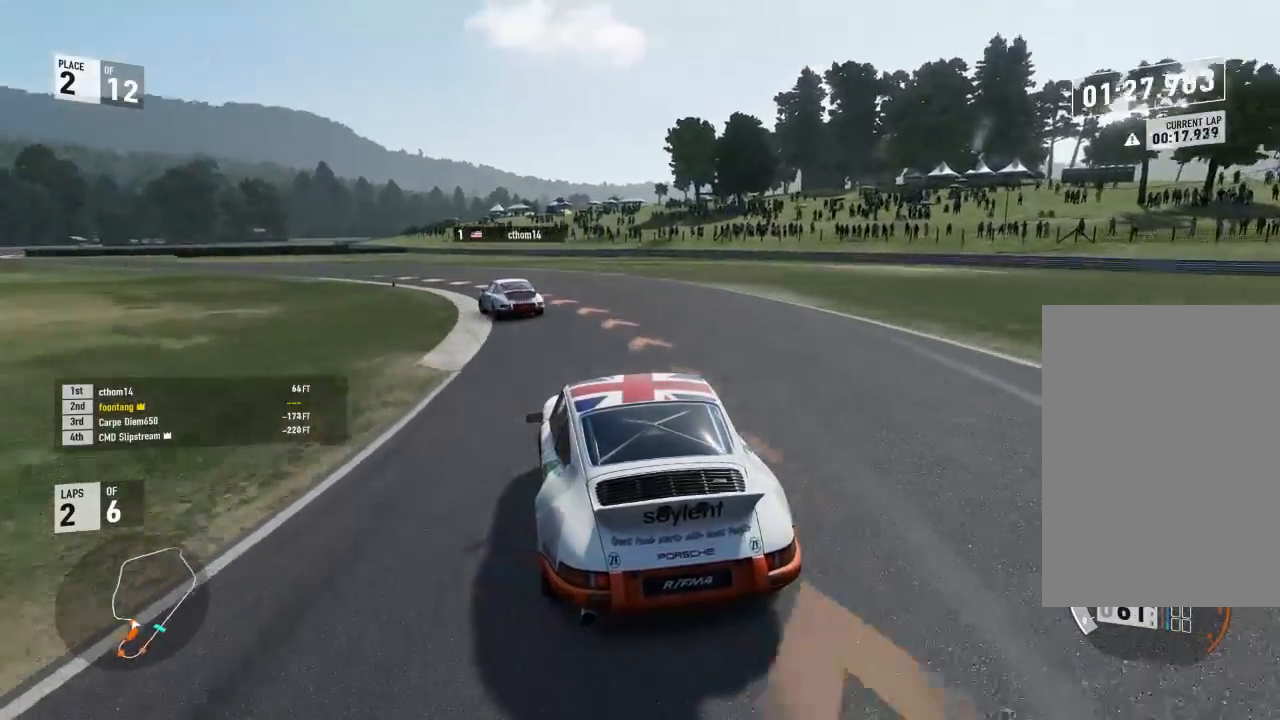
{"dt_ms": 500, "buttons": ["R2"], "left_stick": "left", "right_stick": "center", "events": []}
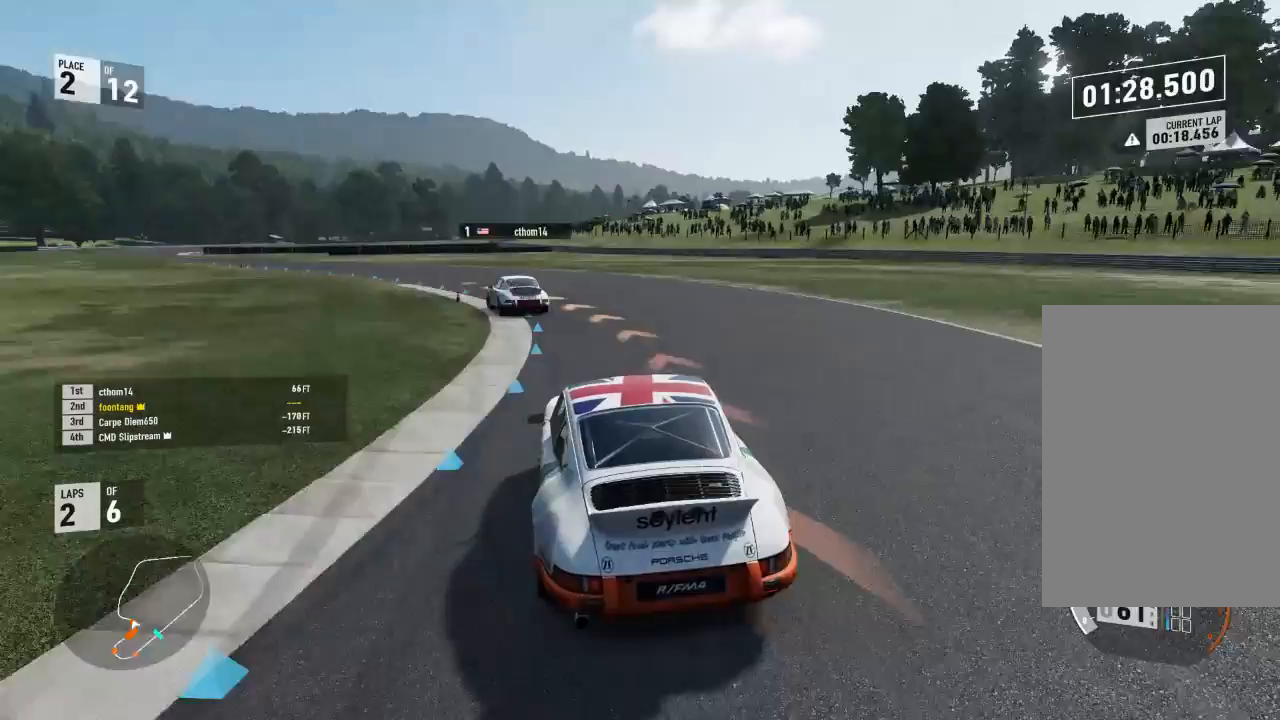
{"dt_ms": 500, "buttons": ["R2"], "left_stick": "left", "right_stick": "center", "events": [[33, "R2", "up"], [467, "R2", "down"]]}
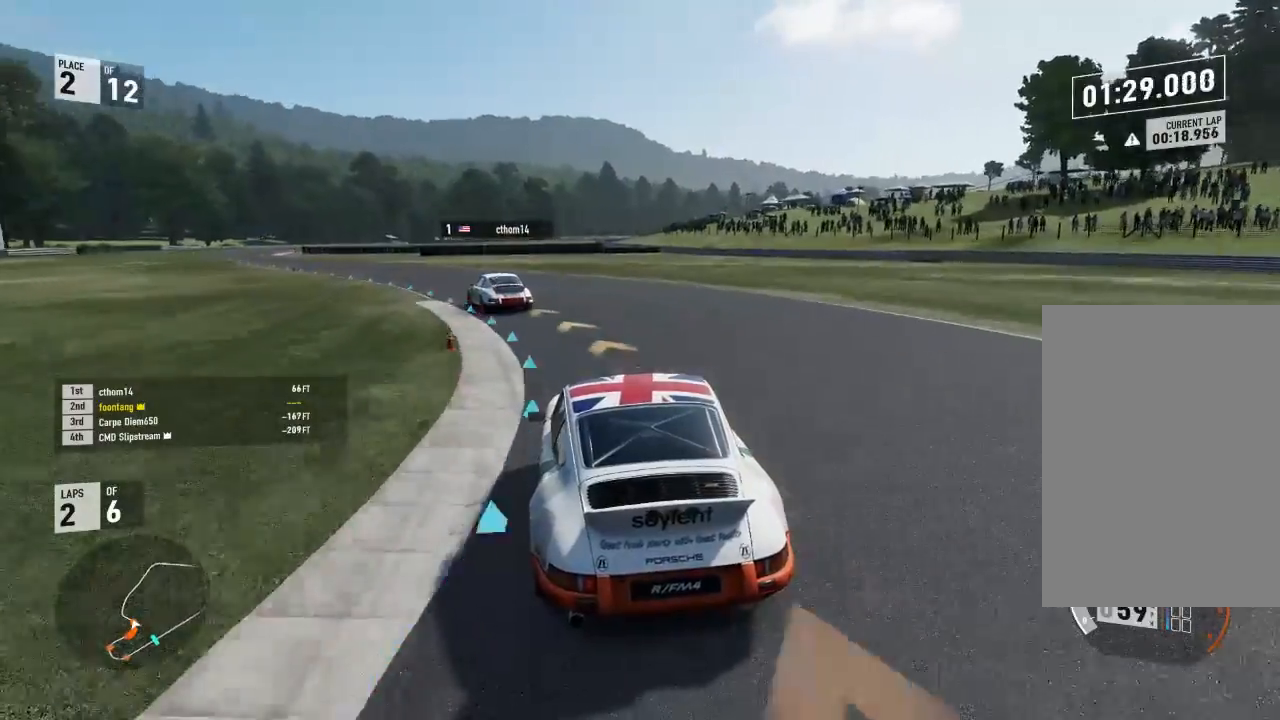
{"dt_ms": 500, "buttons": ["R2"], "left_stick": "left", "right_stick": "center", "events": []}
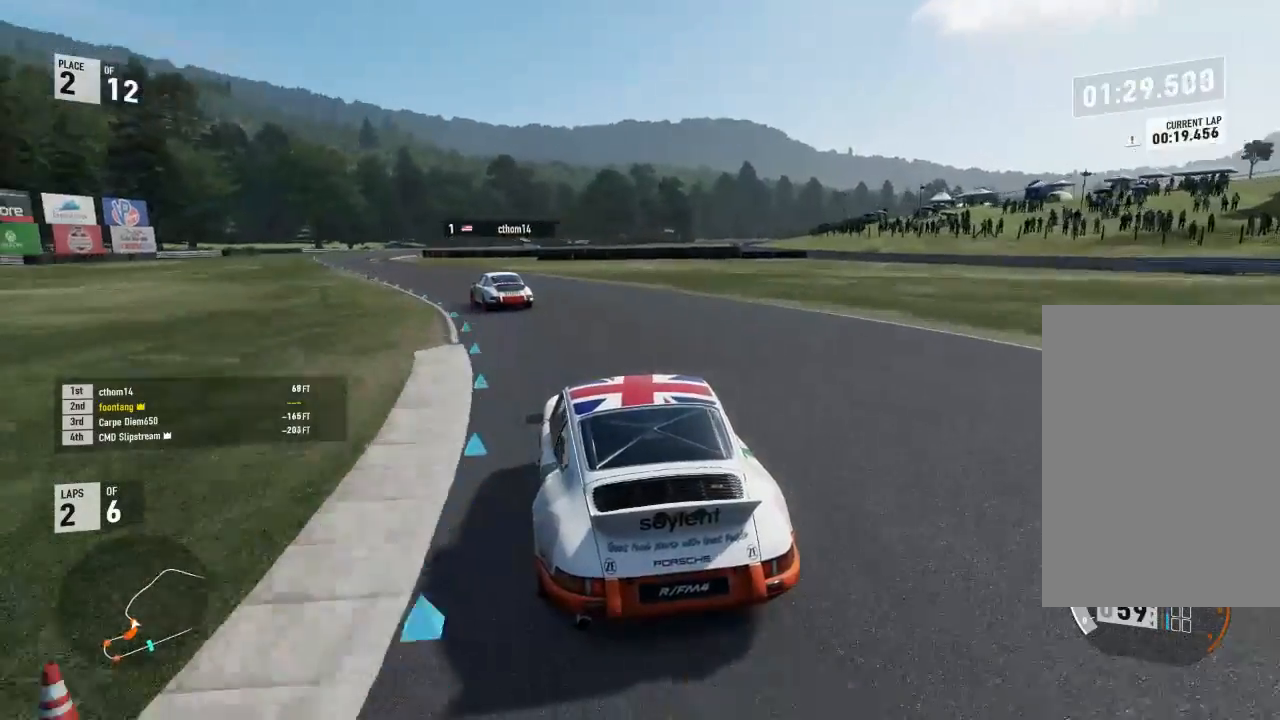
{"dt_ms": 500, "buttons": ["R2"], "left_stick": "left", "right_stick": "center", "events": []}
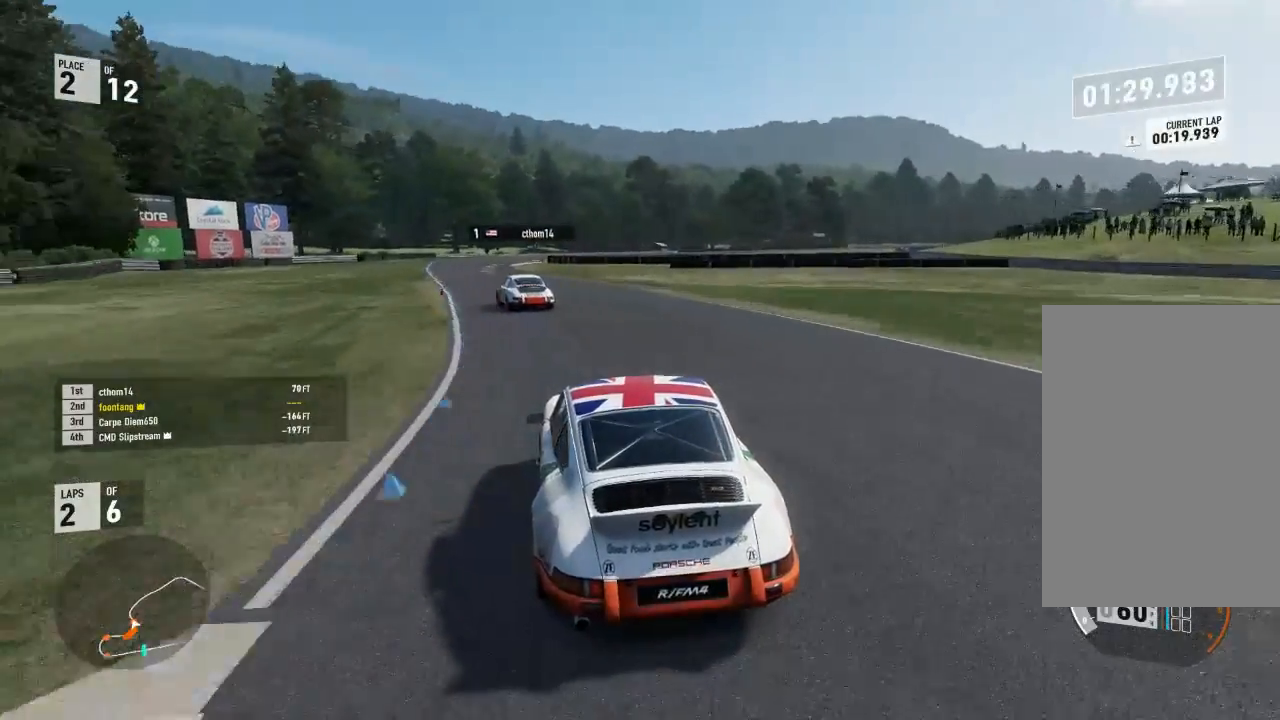
{"dt_ms": 500, "buttons": ["R2"], "left_stick": "left", "right_stick": "center", "events": [[233, "left_stick", "center"], [400, "left_stick", "left"]]}
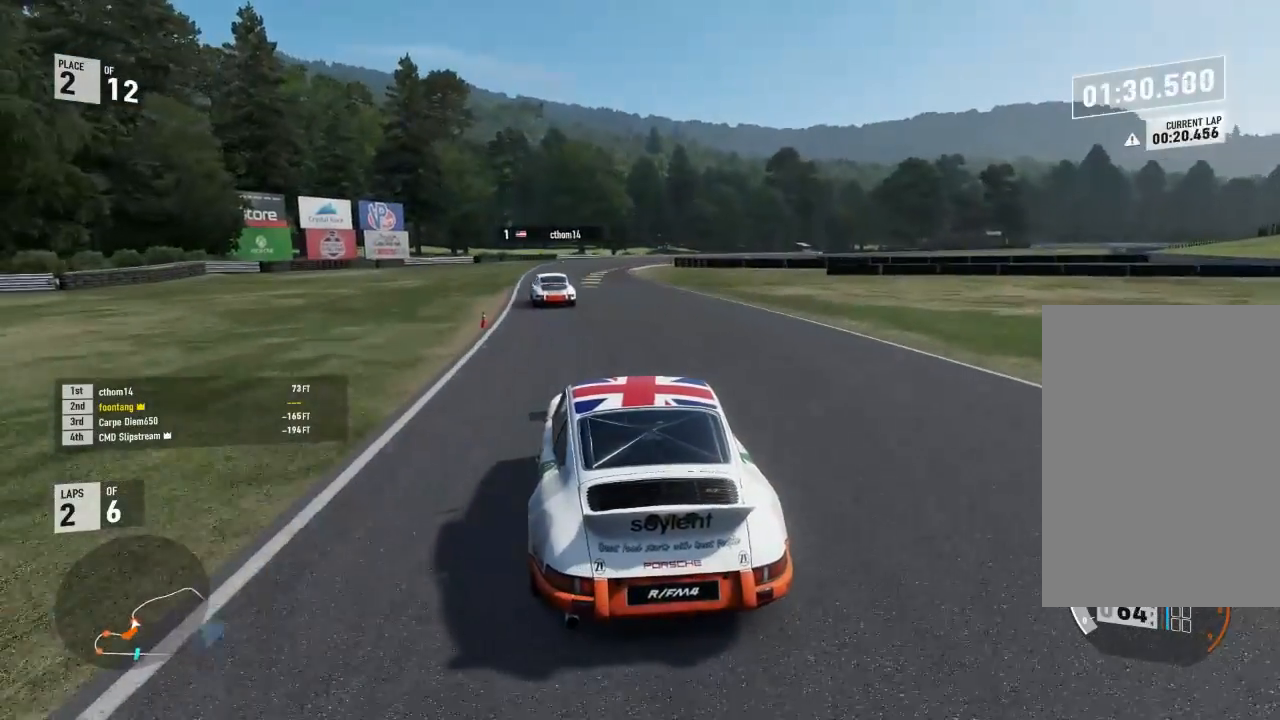
{"dt_ms": 500, "buttons": ["R2"], "left_stick": "center", "right_stick": "center", "events": [[133, "left_stick", "center"]]}
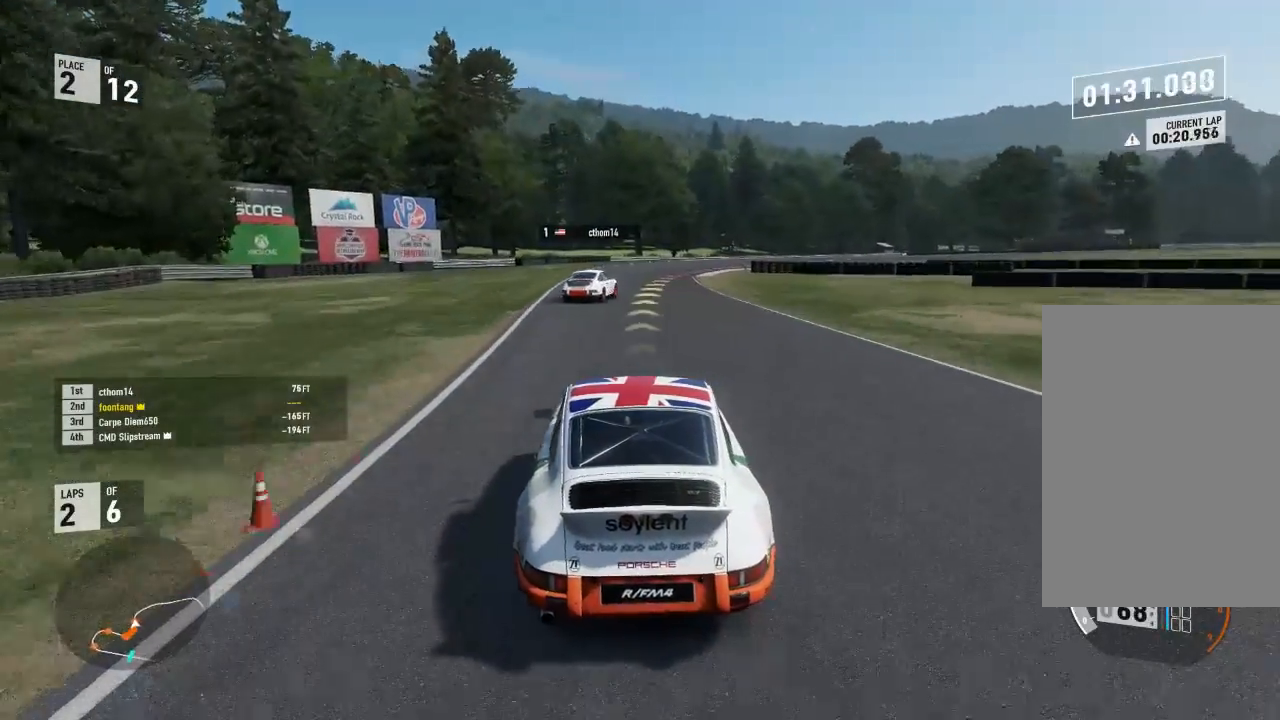
{"dt_ms": 500, "buttons": ["R2"], "left_stick": "right", "right_stick": "center", "events": [[200, "left_stick", "right"]]}
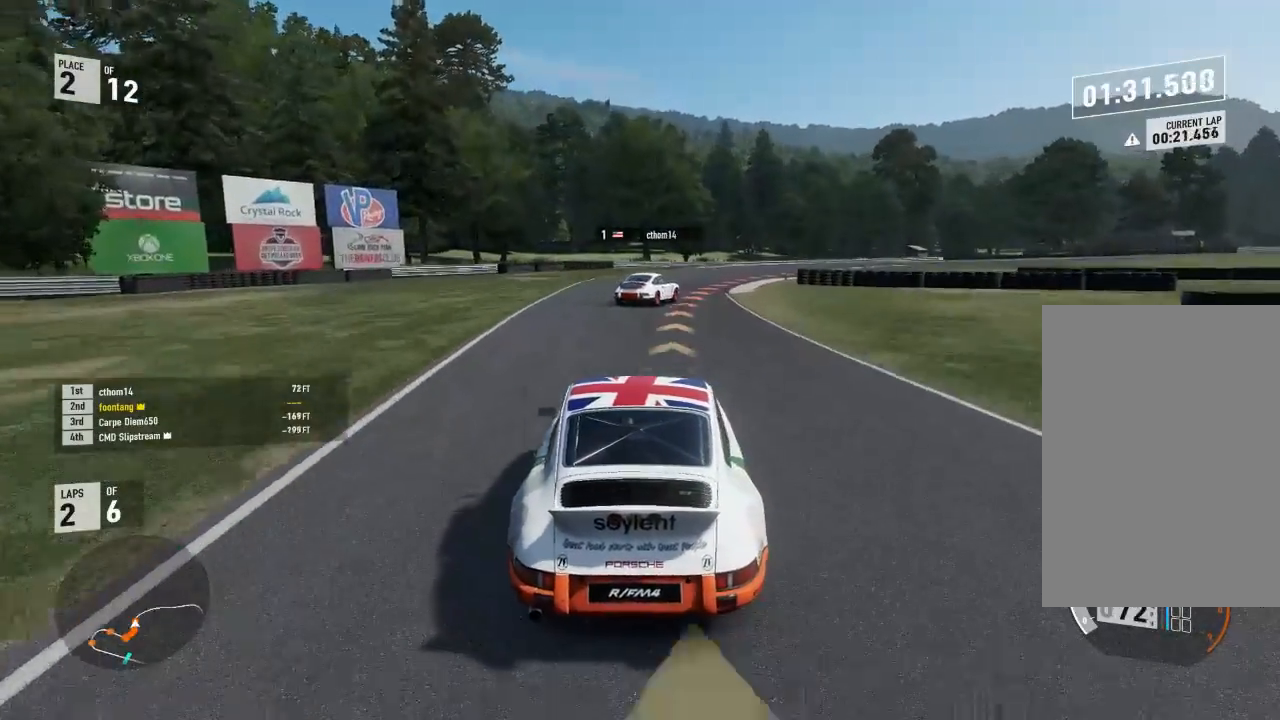
{"dt_ms": 500, "buttons": ["R2"], "left_stick": "right", "right_stick": "center", "events": [[200, "L2", "down"], [200, "R2", "up"], [367, "L2", "up"], [367, "R2", "down"], [433, "R2", "up"], [500, "R2", "down"]]}
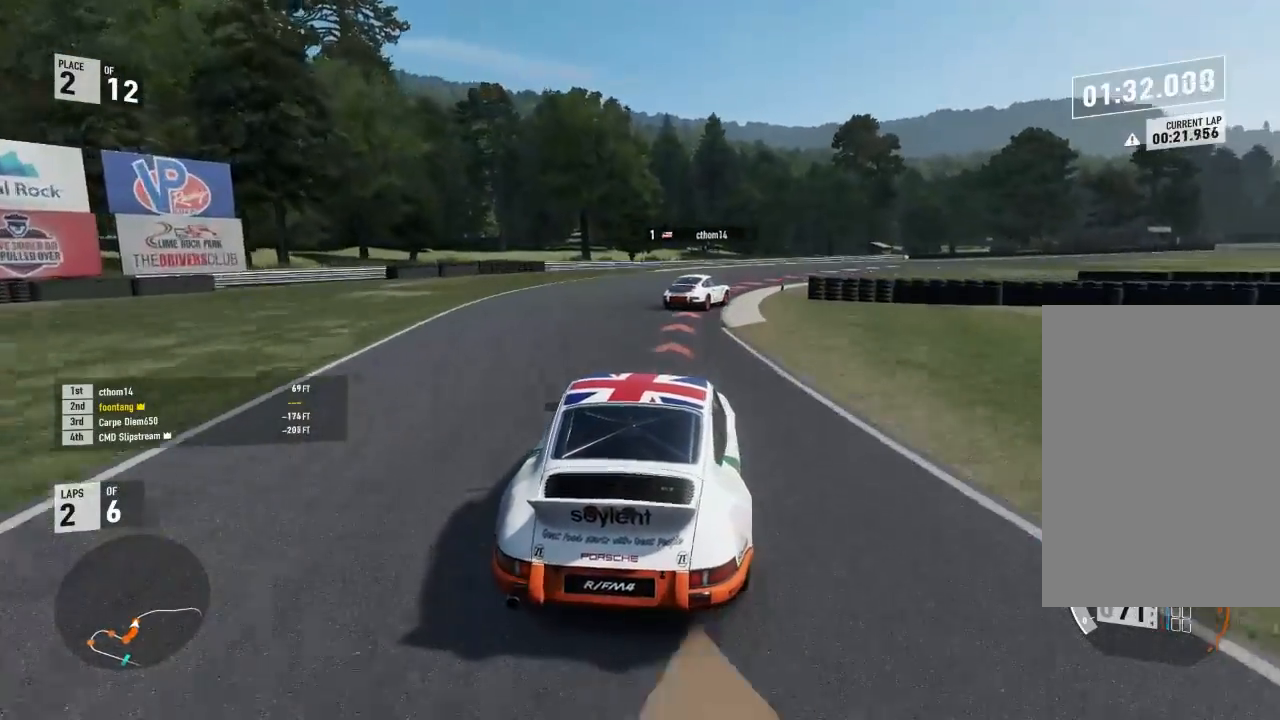
{"dt_ms": 500, "buttons": [], "left_stick": "right", "right_stick": "center", "events": [[133, "R2", "up"], [300, "R2", "down"], [467, "R2", "up"]]}
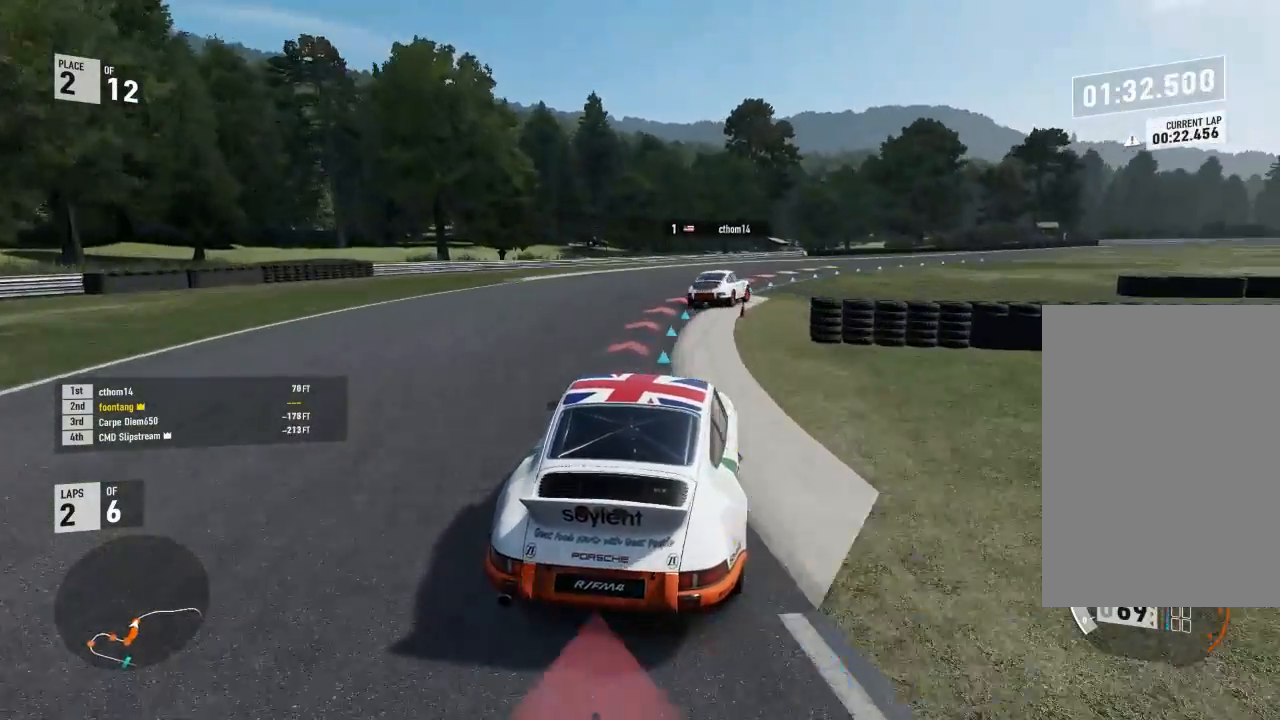
{"dt_ms": 500, "buttons": ["R2"], "left_stick": "right", "right_stick": "center", "events": [[267, "R2", "down"]]}
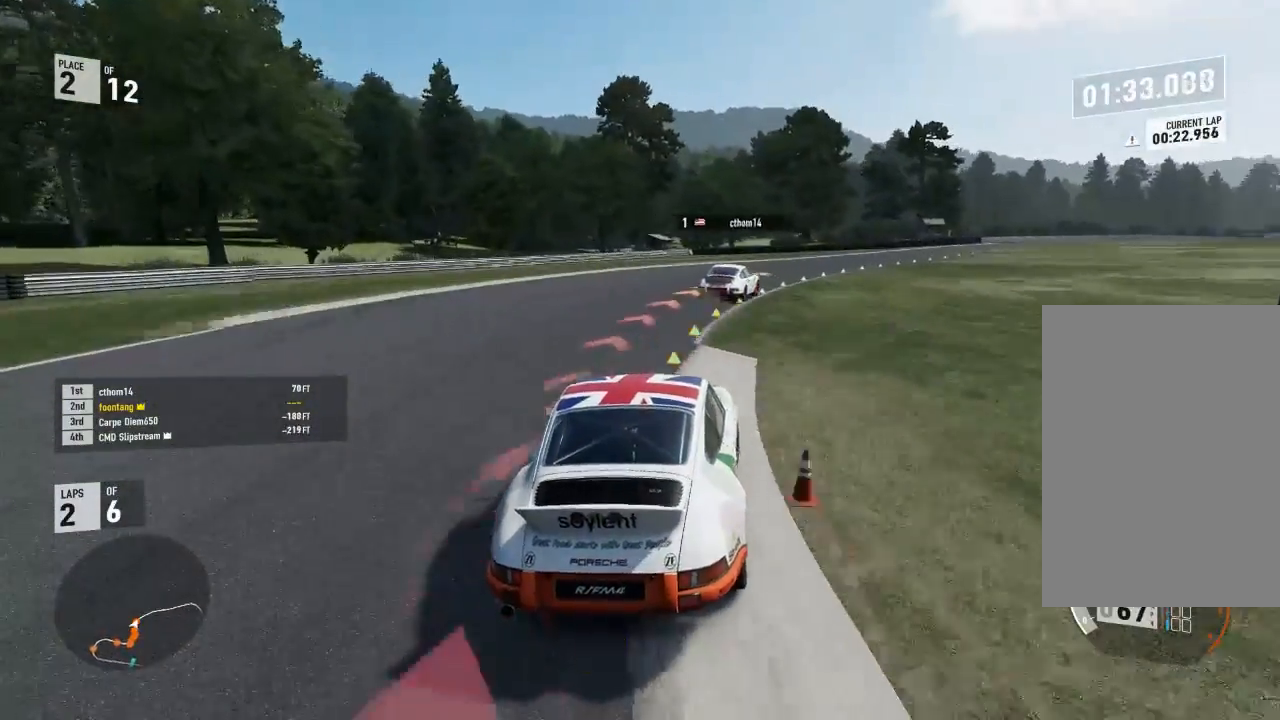
{"dt_ms": 500, "buttons": ["R2"], "left_stick": "right", "right_stick": "center", "events": []}
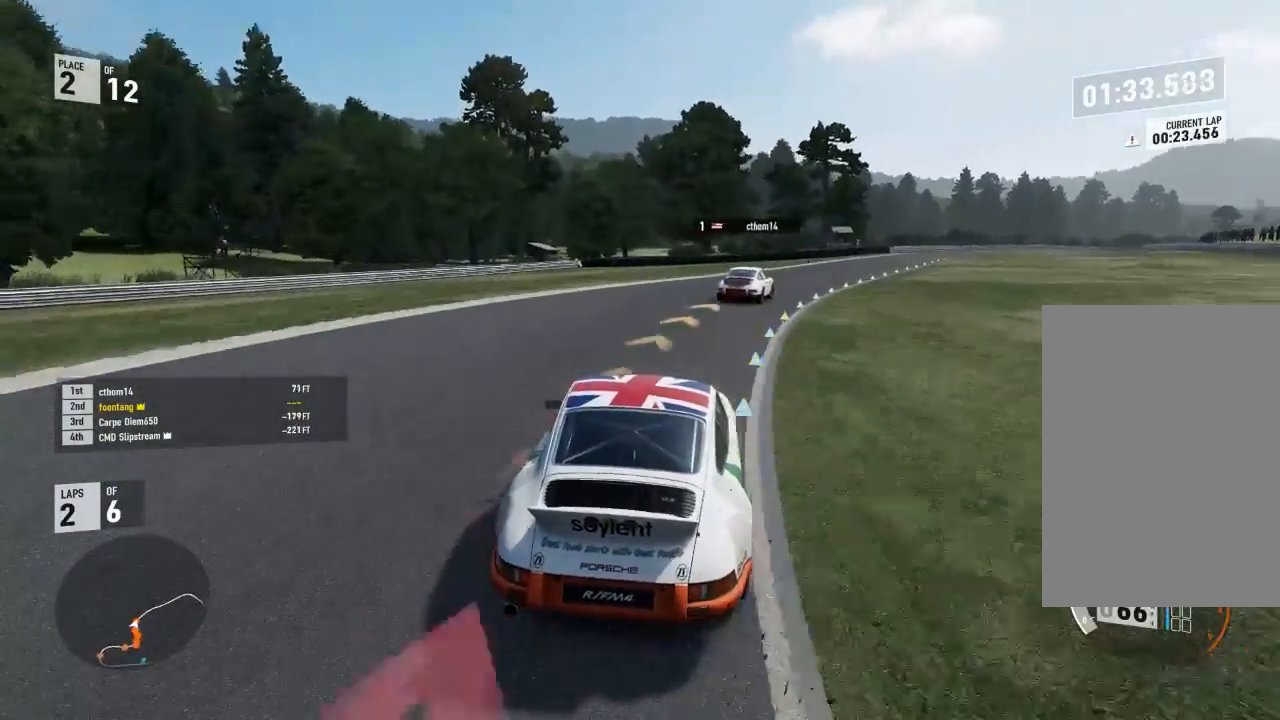
{"dt_ms": 500, "buttons": ["R2"], "left_stick": "right", "right_stick": "center", "events": []}
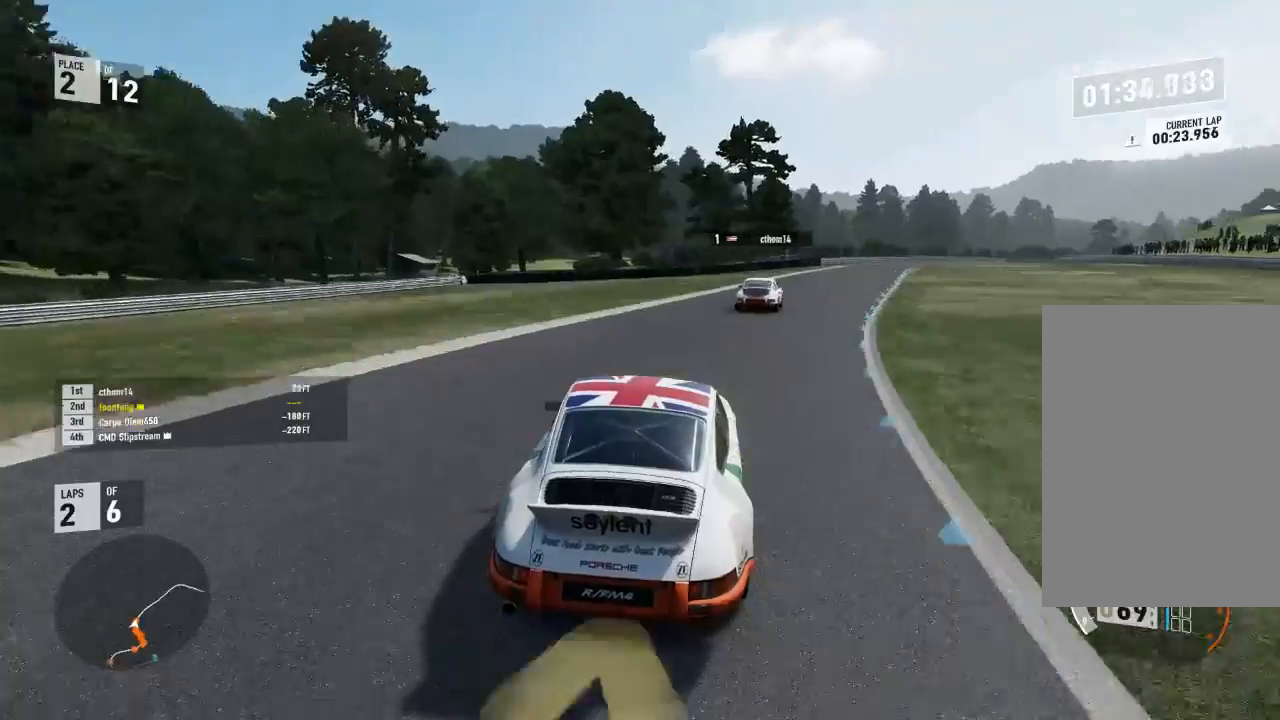
{"dt_ms": 500, "buttons": ["R2"], "left_stick": "right", "right_stick": "center", "events": [[333, "left_stick", "center"], [500, "left_stick", "right"]]}
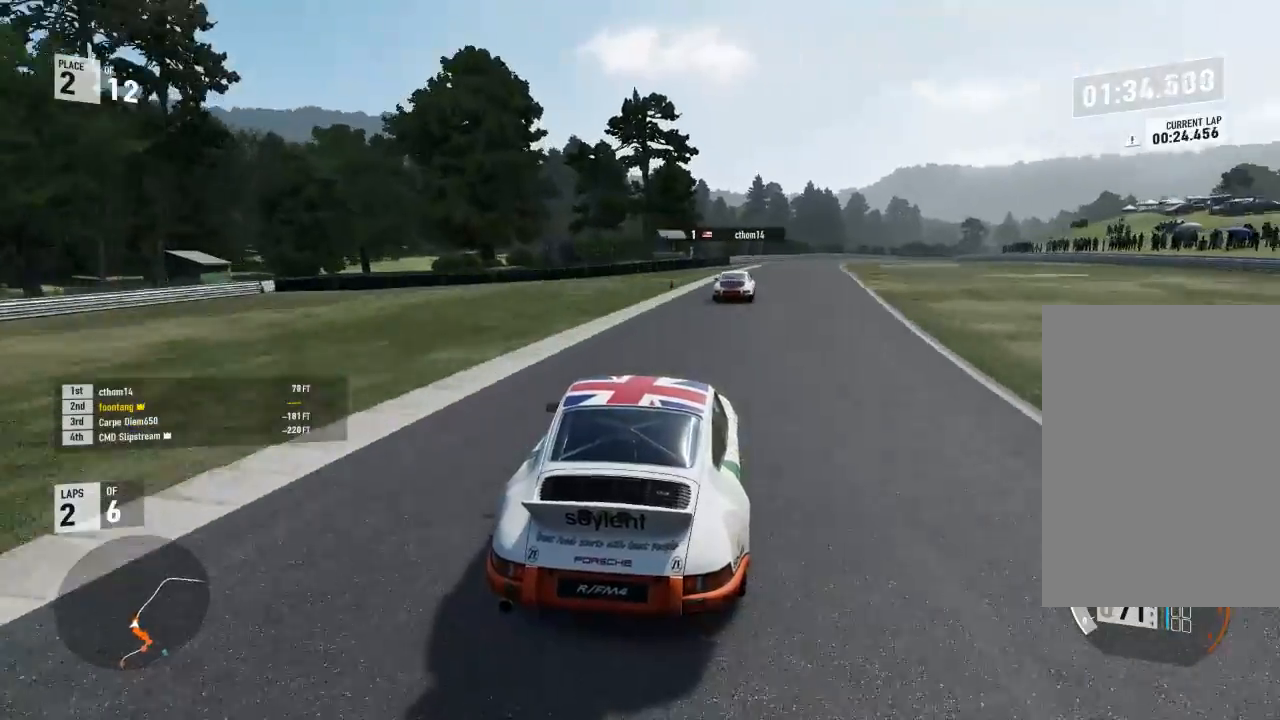
{"dt_ms": 500, "buttons": ["R2"], "left_stick": "right", "right_stick": "center", "events": [[300, "left_stick", "center"], [400, "left_stick", "right"]]}
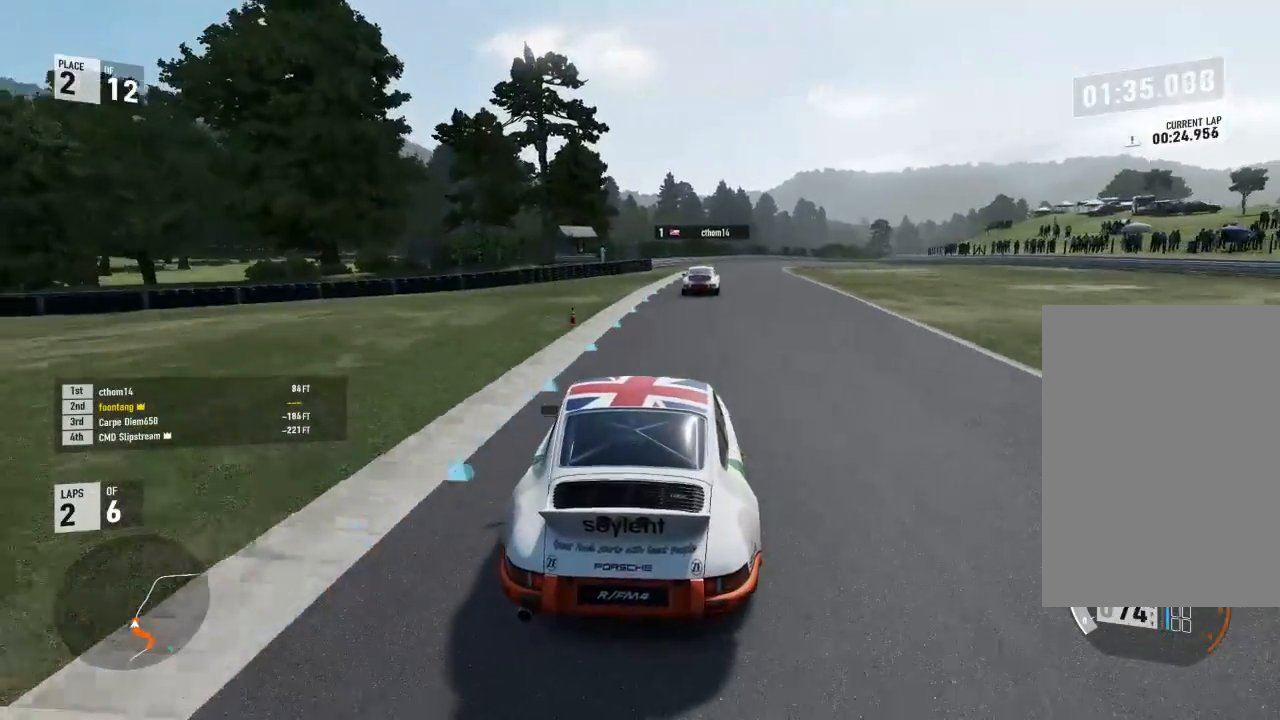
{"dt_ms": 500, "buttons": ["R2"], "left_stick": "right", "right_stick": "center", "events": [[300, "left_stick", "center"], [400, "left_stick", "right"]]}
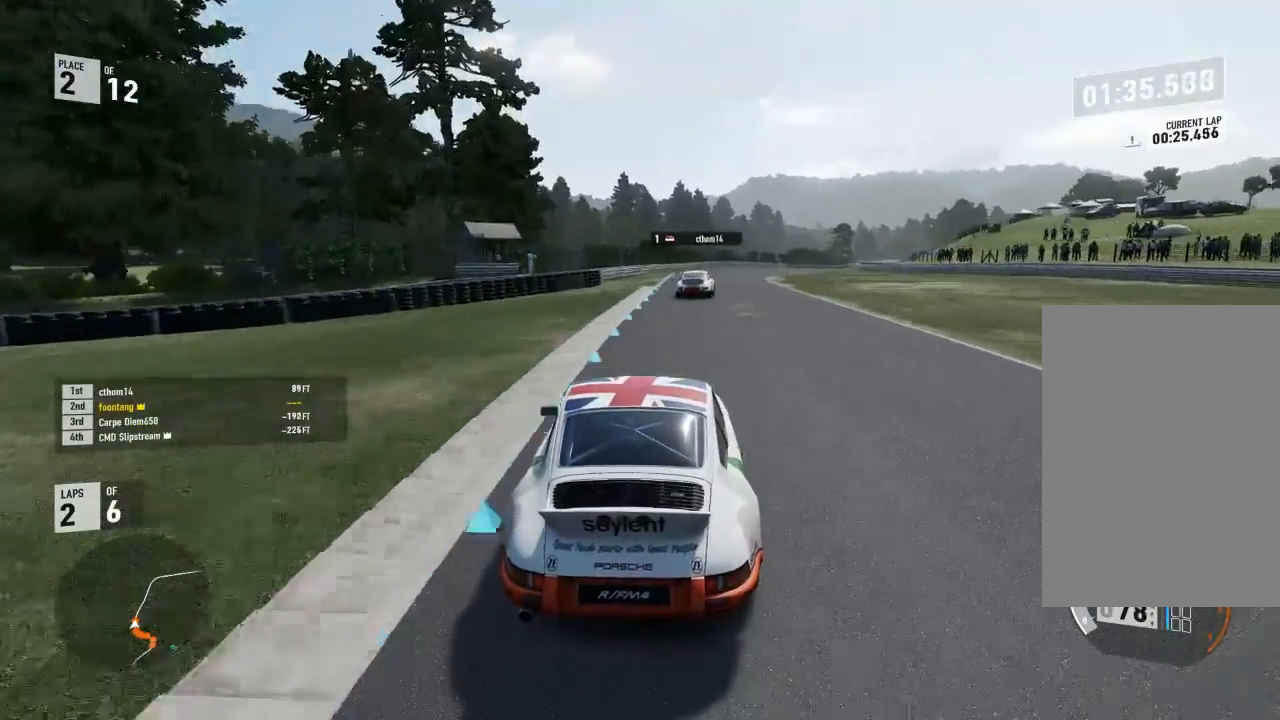
{"dt_ms": 500, "buttons": ["R2"], "left_stick": "right", "right_stick": "center", "events": [[367, "left_stick", "center"], [467, "left_stick", "right"]]}
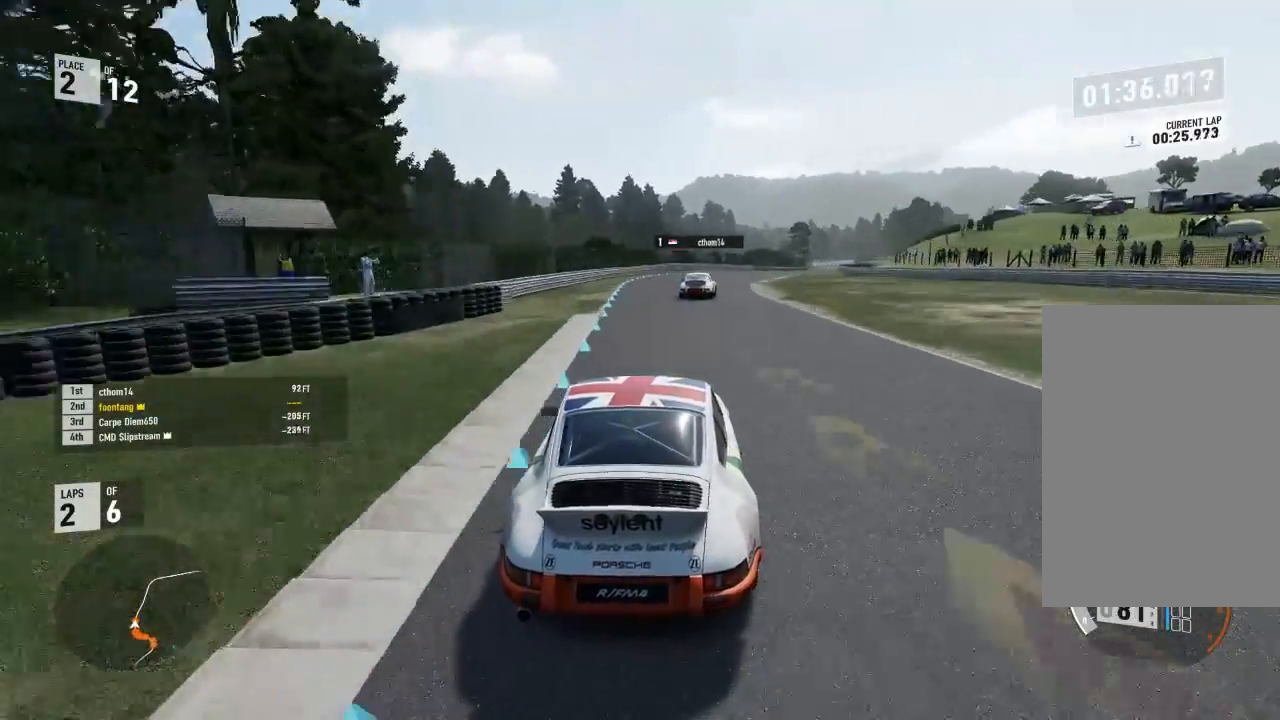
{"dt_ms": 500, "buttons": ["R2"], "left_stick": "right", "right_stick": "center", "events": []}
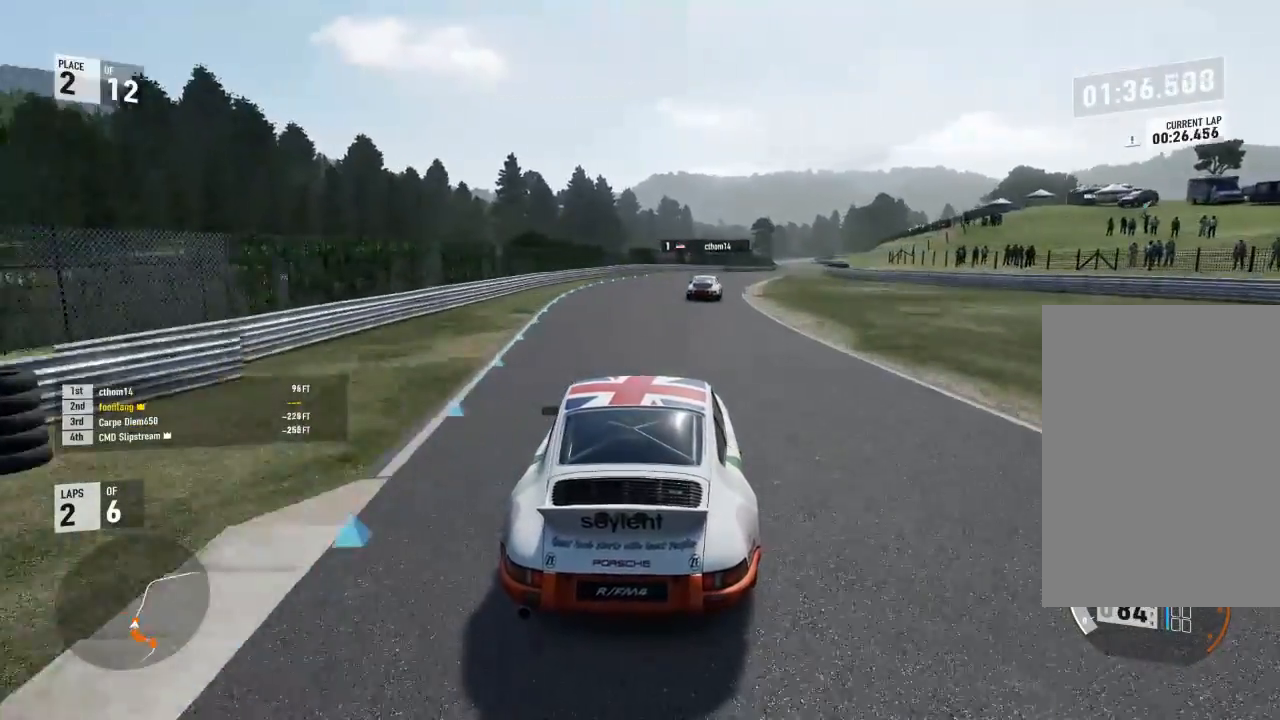
{"dt_ms": 500, "buttons": ["R2"], "left_stick": "center", "right_stick": "center", "events": [[33, "left_stick", "center"], [133, "R2", "up"], [133, "left_stick", "down-right"], [167, "A", "down"], [167, "B", "down"], [233, "R2", "down"], [233, "left_stick", "right"], [300, "A", "up"], [300, "B", "up"], [500, "left_stick", "center"]]}
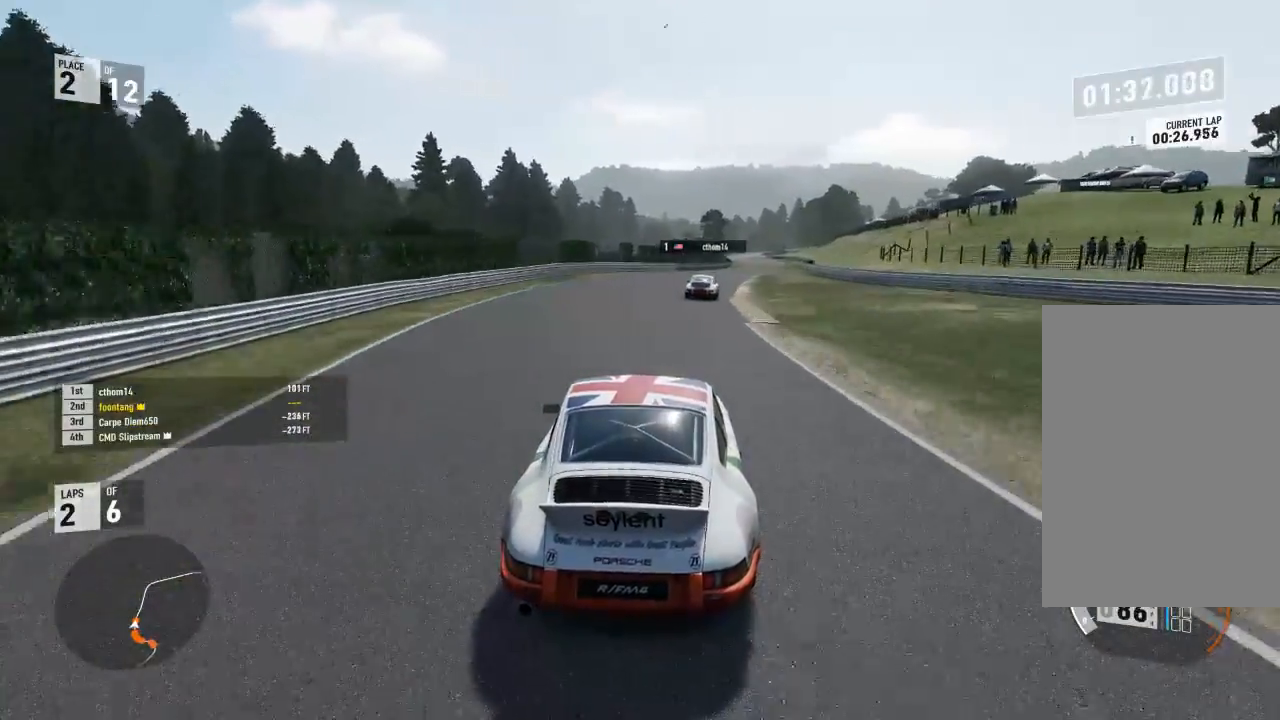
{"dt_ms": 500, "buttons": ["R2"], "left_stick": "center", "right_stick": "center", "events": [[100, "left_stick", "right"], [467, "left_stick", "center"]]}
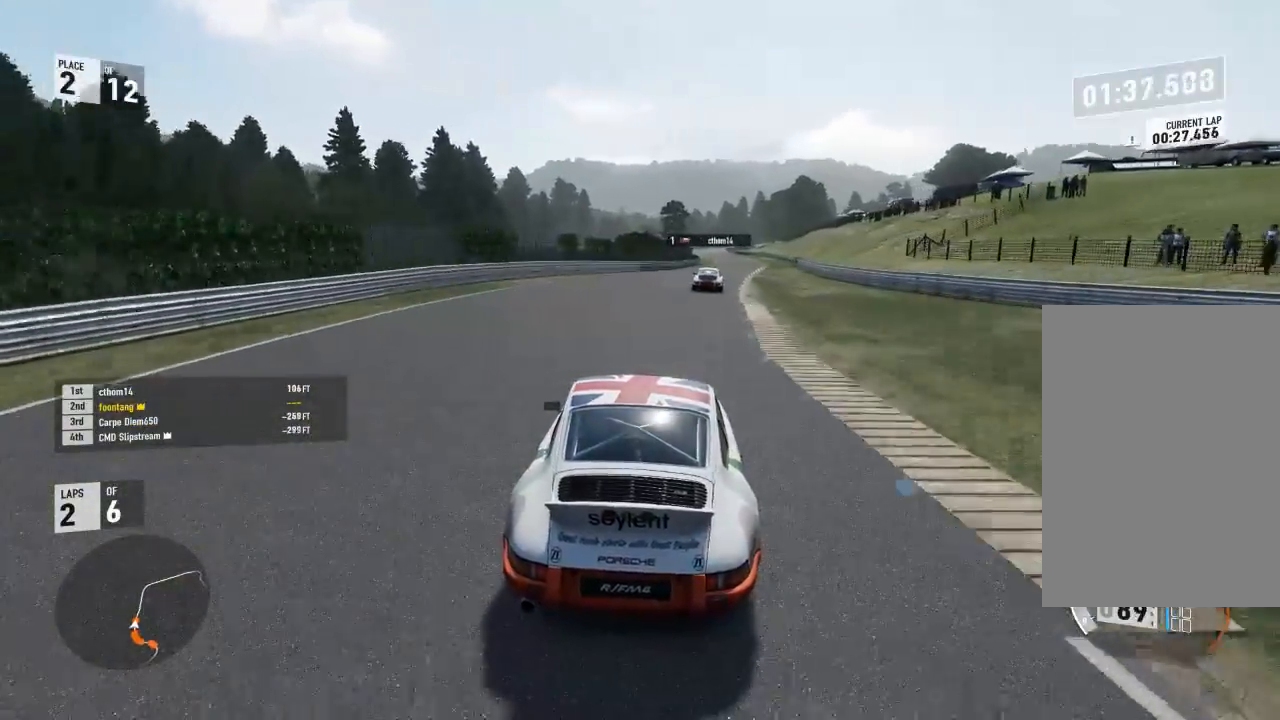
{"dt_ms": 1000, "buttons": ["R2"], "left_stick": "center", "right_stick": "center"}
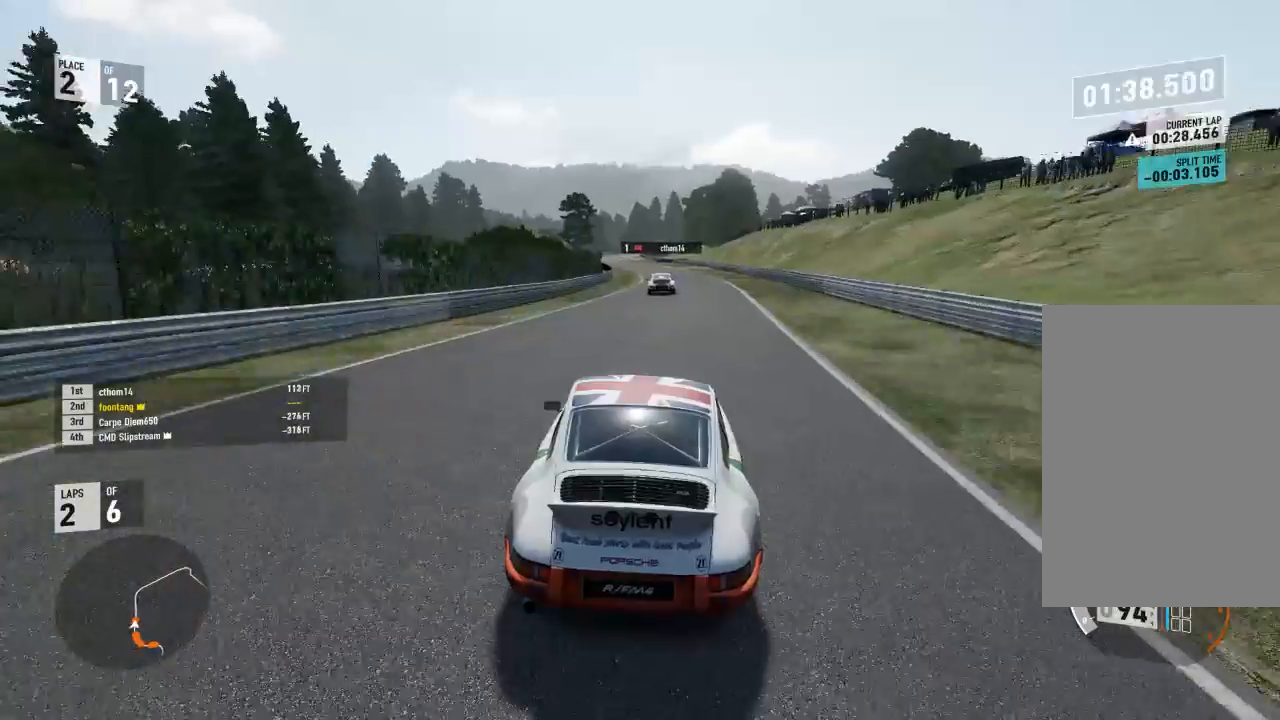
{"dt_ms": 500, "buttons": ["R2"], "left_stick": "center", "right_stick": "center", "events": [[33, "left_stick", "right"], [200, "left_stick", "center"]]}